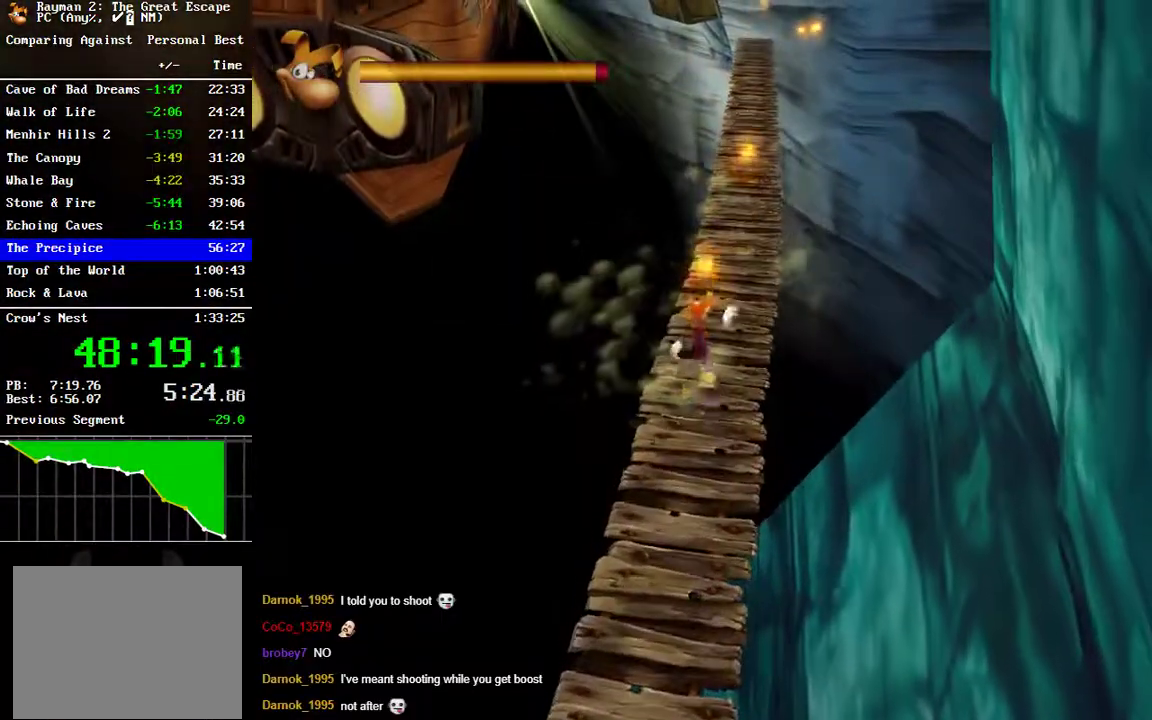
Gameplay with a controller (Xbox layout); each line is a JSON object with the inputs held at the frame after it. "button_events" lists button changes between this image and that frame as [ms after this image, input, new state], when the widget could be followed in between (sticks are given only as held states). Not read: L1 L2 R1 R2.
{"buttons": [], "left_stick": "up", "right_stick": "center", "button_events": [[67, "B", "up"], [167, "B", "down"], [233, "B", "up"], [333, "B", "down"], [433, "B", "up"]]}
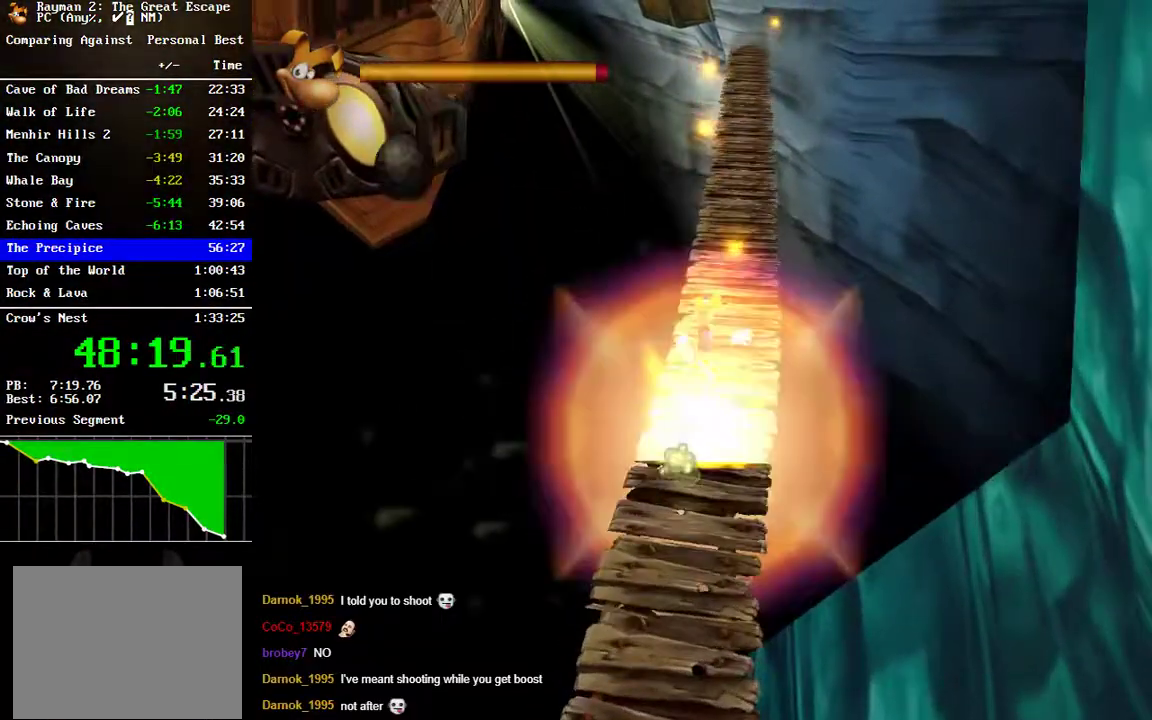
{"buttons": ["A"], "left_stick": "up", "right_stick": "center", "button_events": [[33, "B", "down"], [100, "B", "up"], [250, "A", "down"]]}
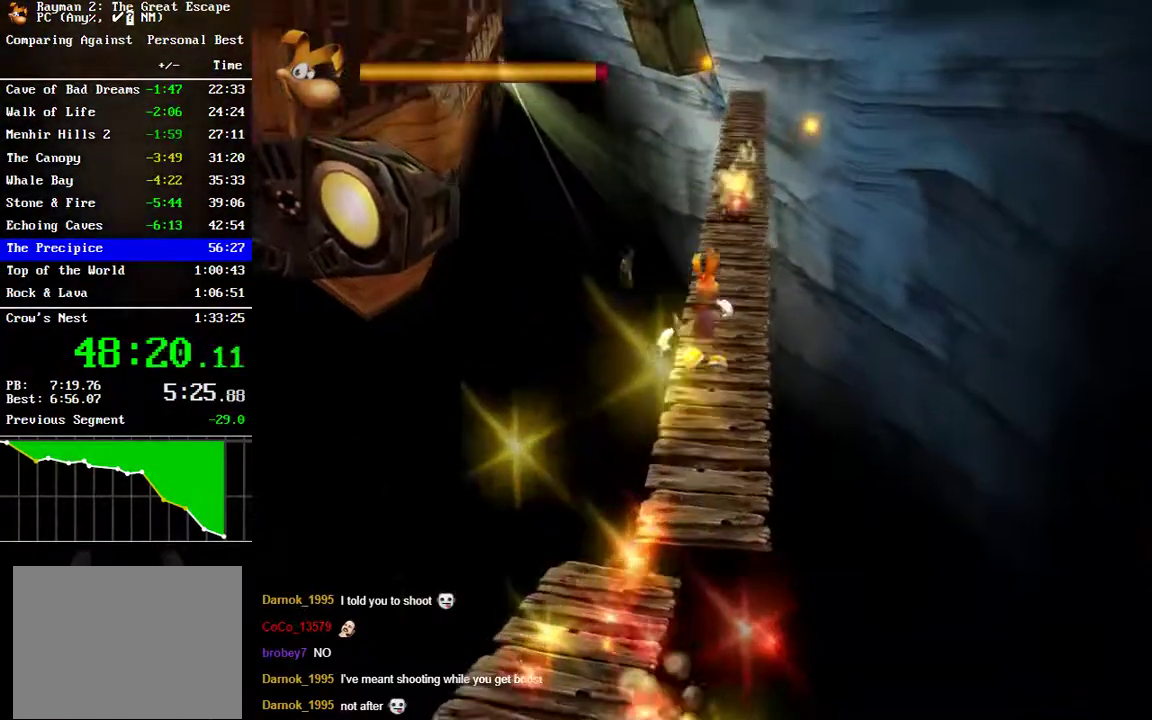
{"buttons": ["B"], "left_stick": "up", "right_stick": "center", "button_events": [[50, "A", "up"], [283, "B", "down"], [383, "B", "up"], [450, "B", "down"]]}
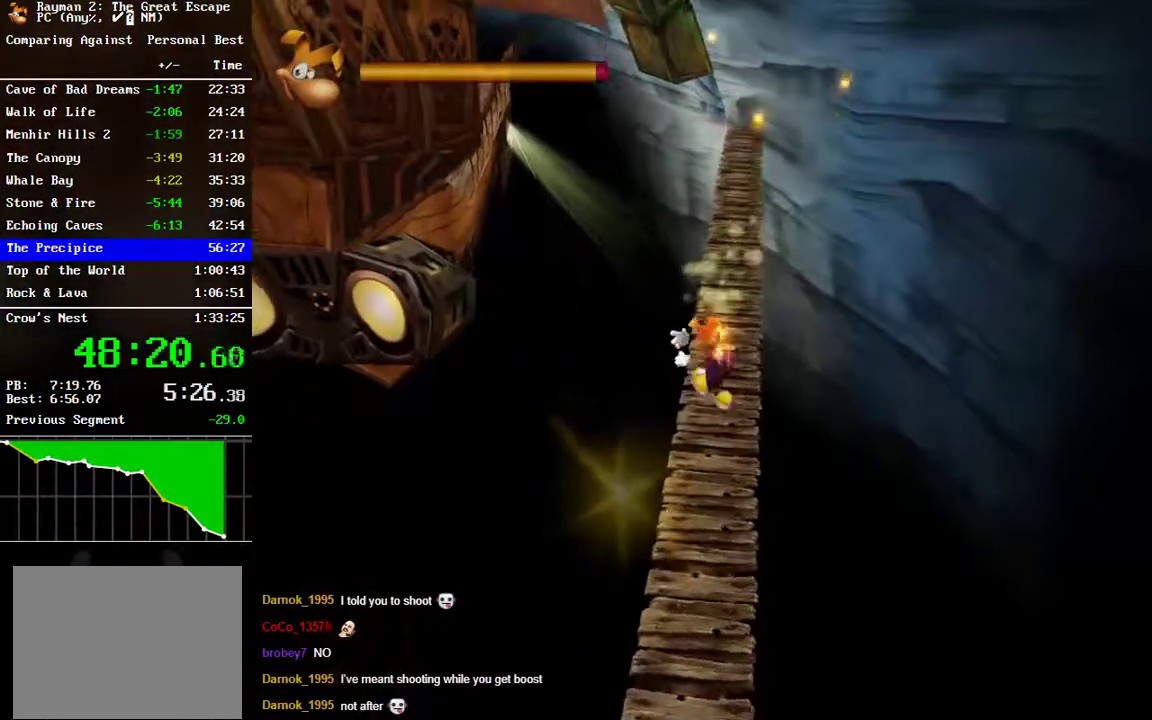
{"buttons": [], "left_stick": "up", "right_stick": "center", "button_events": [[50, "B", "up"], [133, "B", "down"], [217, "B", "up"], [283, "B", "down"], [383, "B", "up"]]}
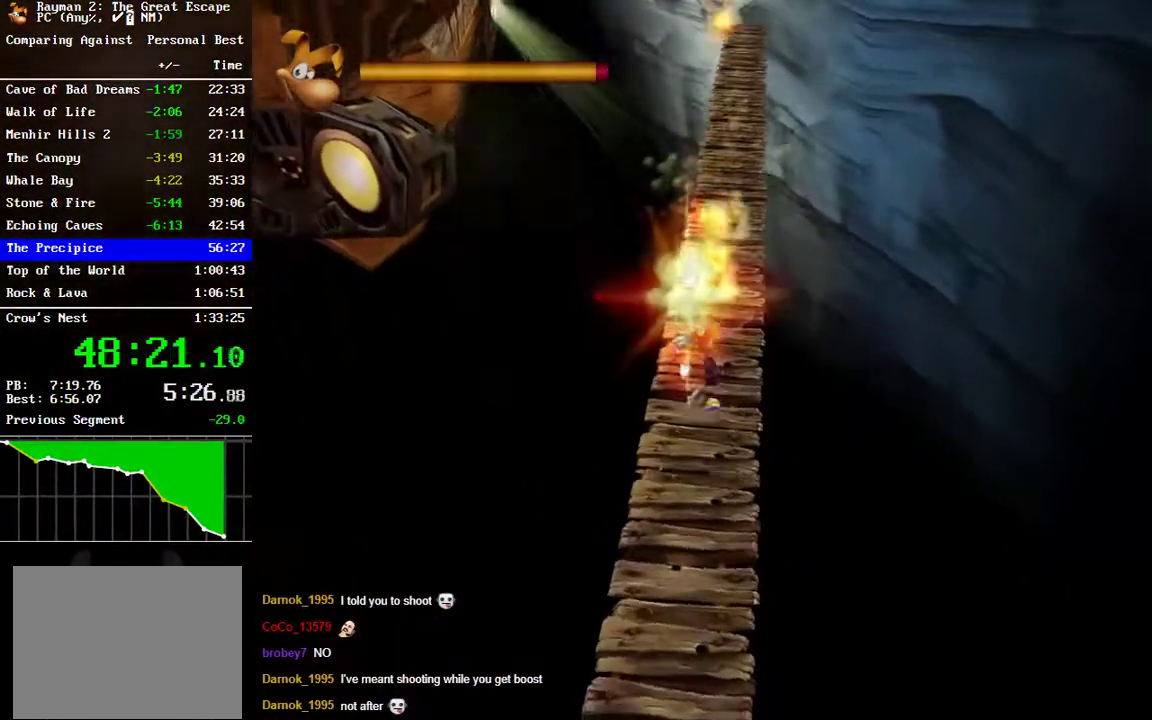
{"buttons": [], "left_stick": "up", "right_stick": "center", "button_events": []}
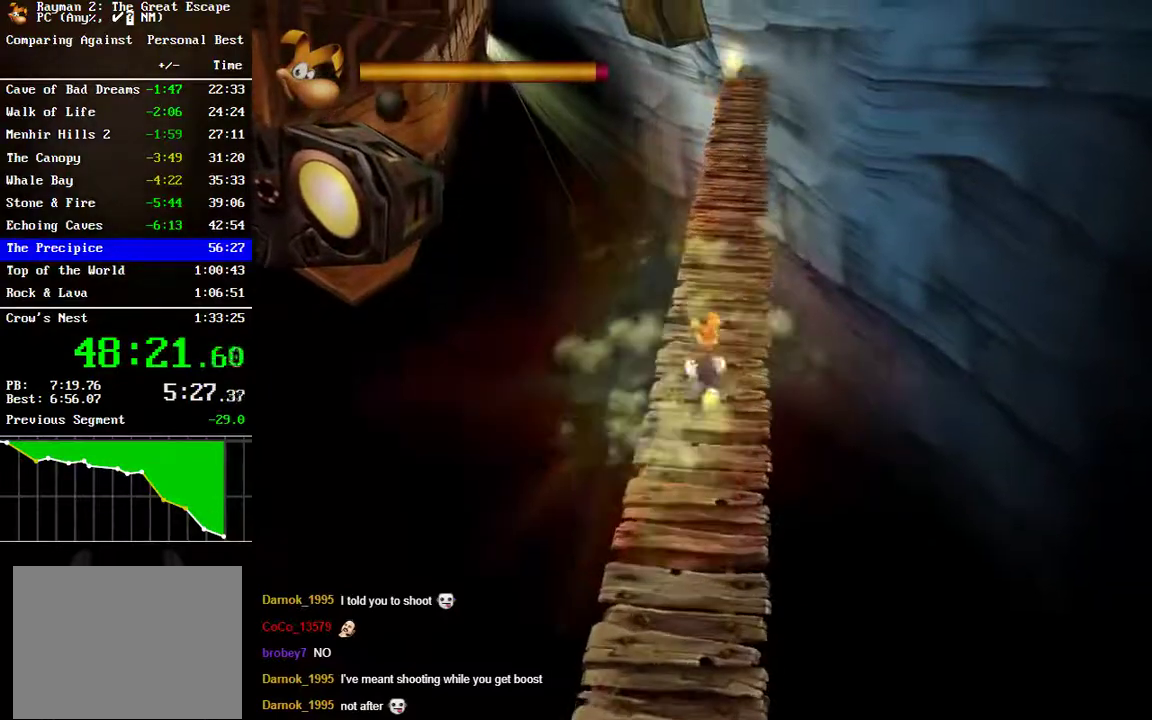
{"buttons": [], "left_stick": "up", "right_stick": "center", "button_events": []}
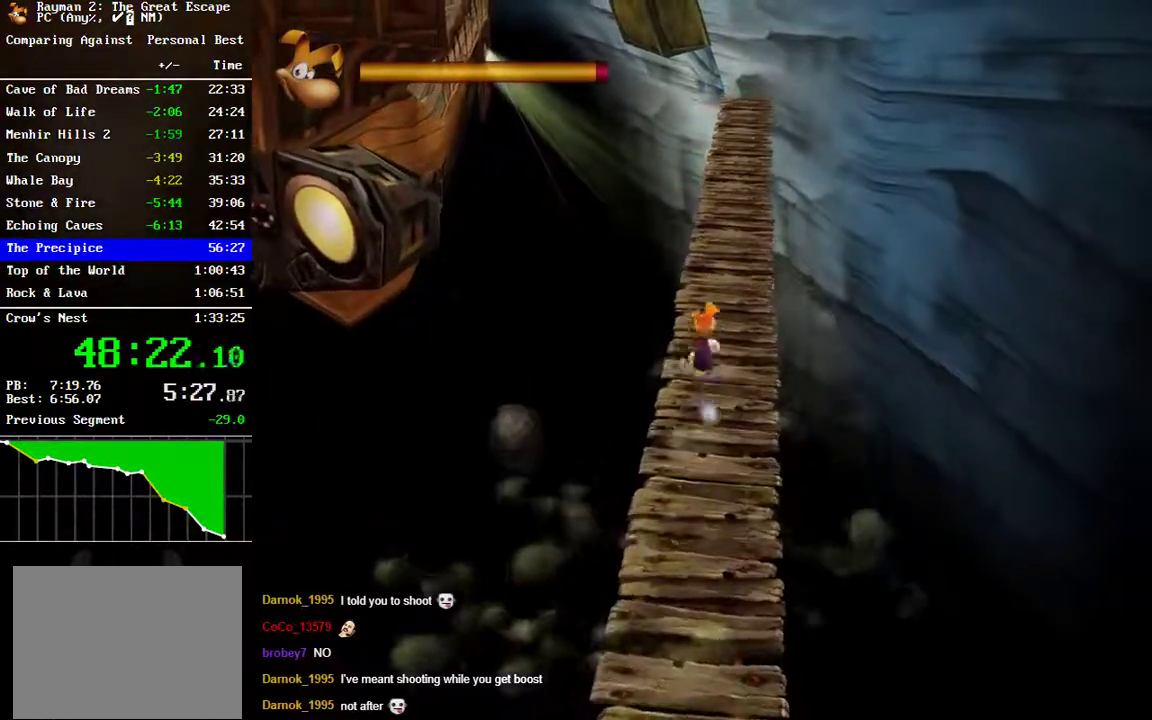
{"buttons": [], "left_stick": "up", "right_stick": "center", "button_events": []}
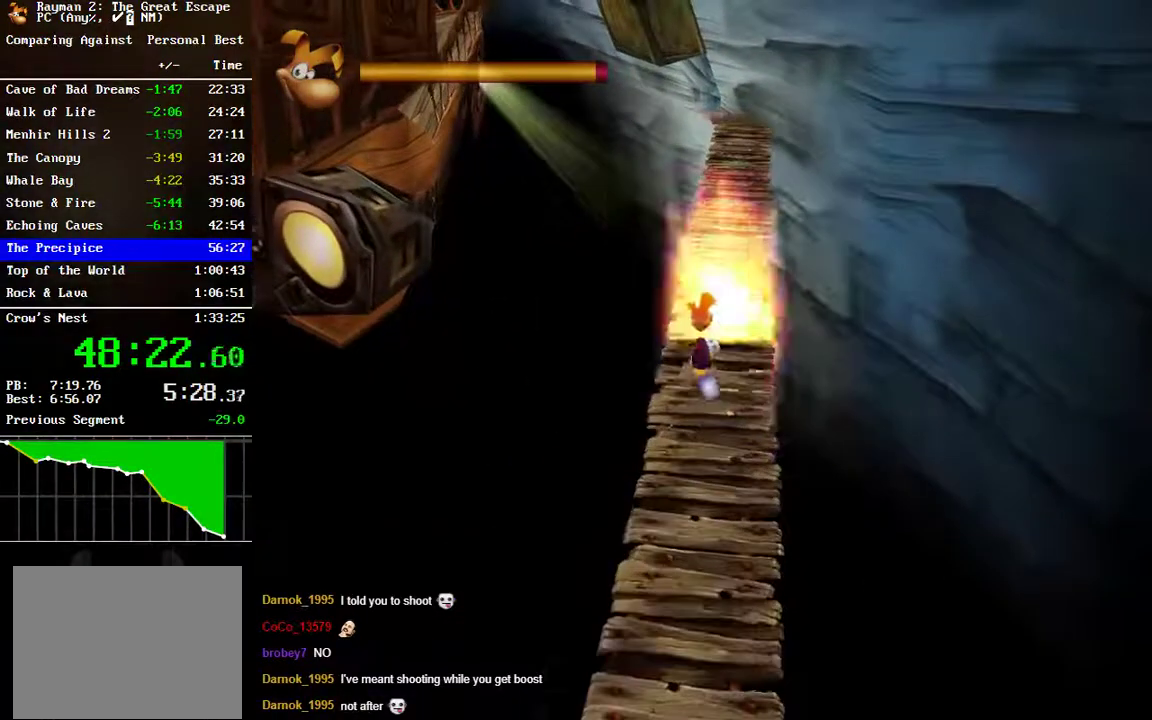
{"buttons": [], "left_stick": "up", "right_stick": "center", "button_events": [[67, "A", "down"], [283, "A", "up"]]}
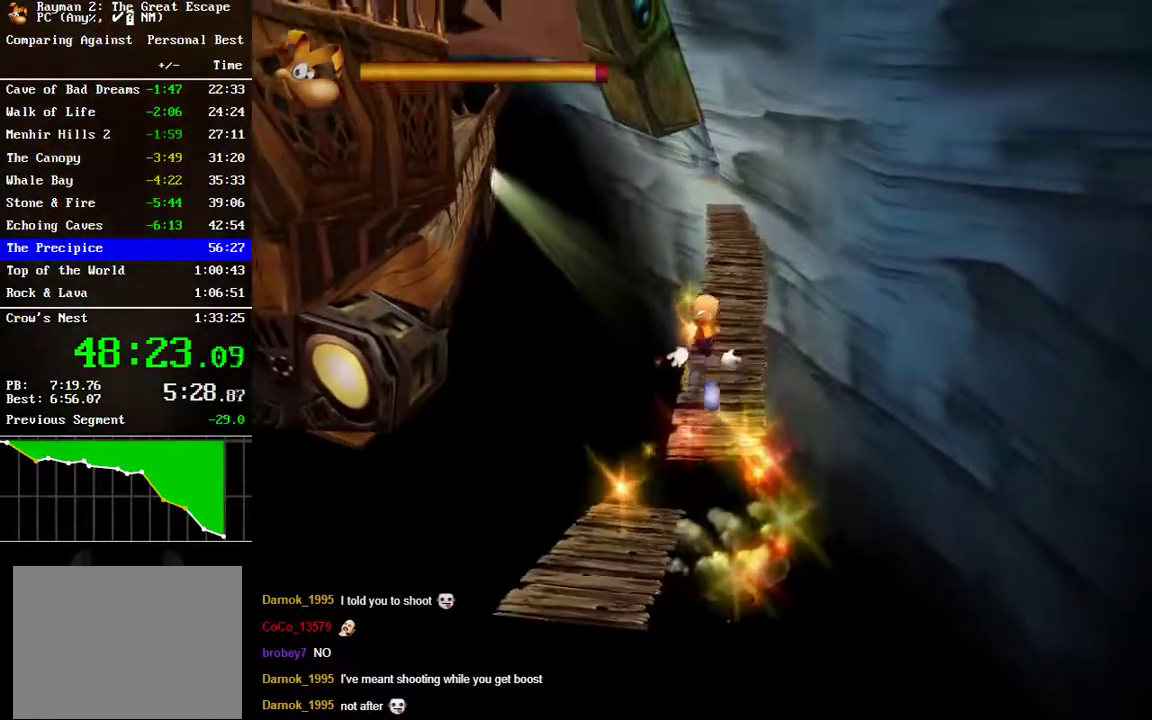
{"buttons": [], "left_stick": "up", "right_stick": "center", "button_events": [[133, "B", "down"], [250, "B", "up"], [400, "B", "down"], [483, "B", "up"]]}
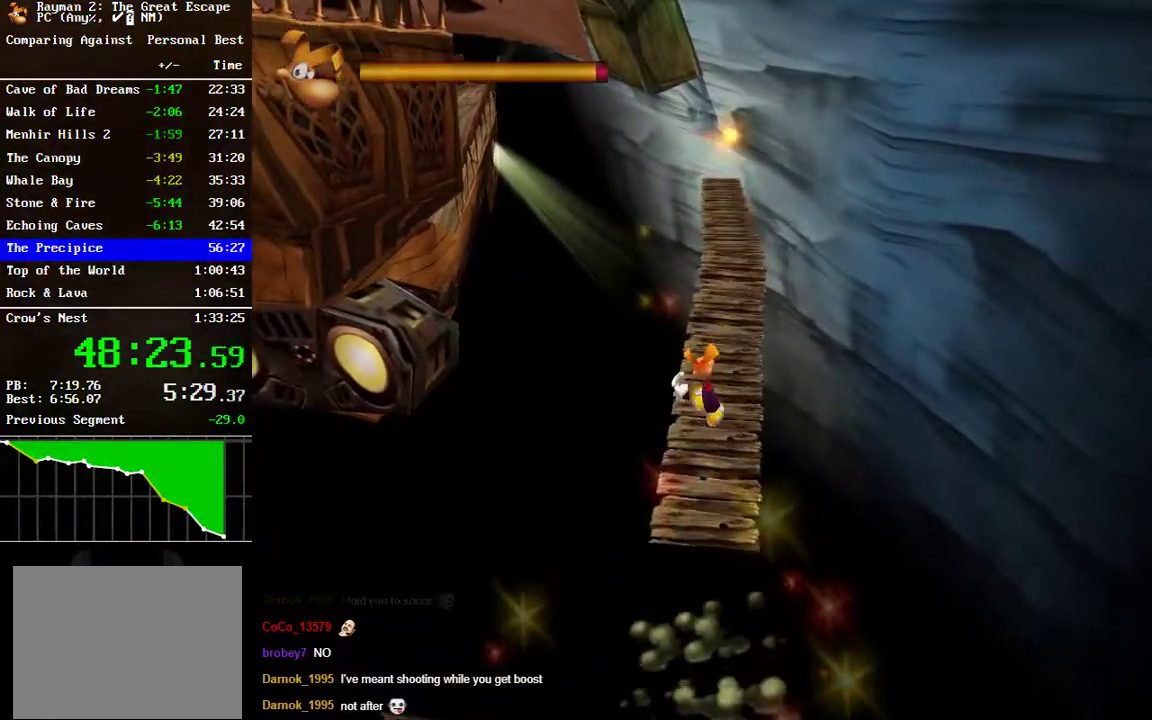
{"buttons": ["B"], "left_stick": "up", "right_stick": "center", "button_events": [[100, "B", "down"], [200, "B", "up"], [283, "B", "down"], [400, "B", "up"], [500, "B", "down"]]}
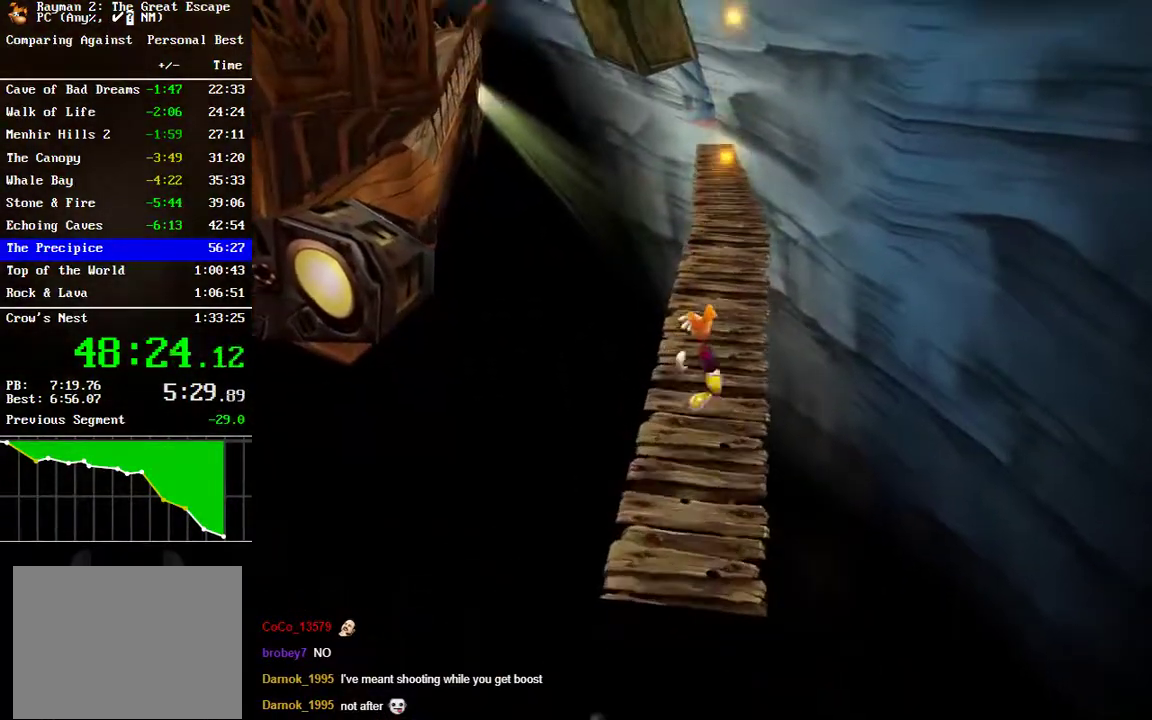
{"buttons": ["B"], "left_stick": "up", "right_stick": "center", "button_events": [[100, "B", "up"], [200, "B", "down"], [283, "B", "up"], [433, "B", "down"]]}
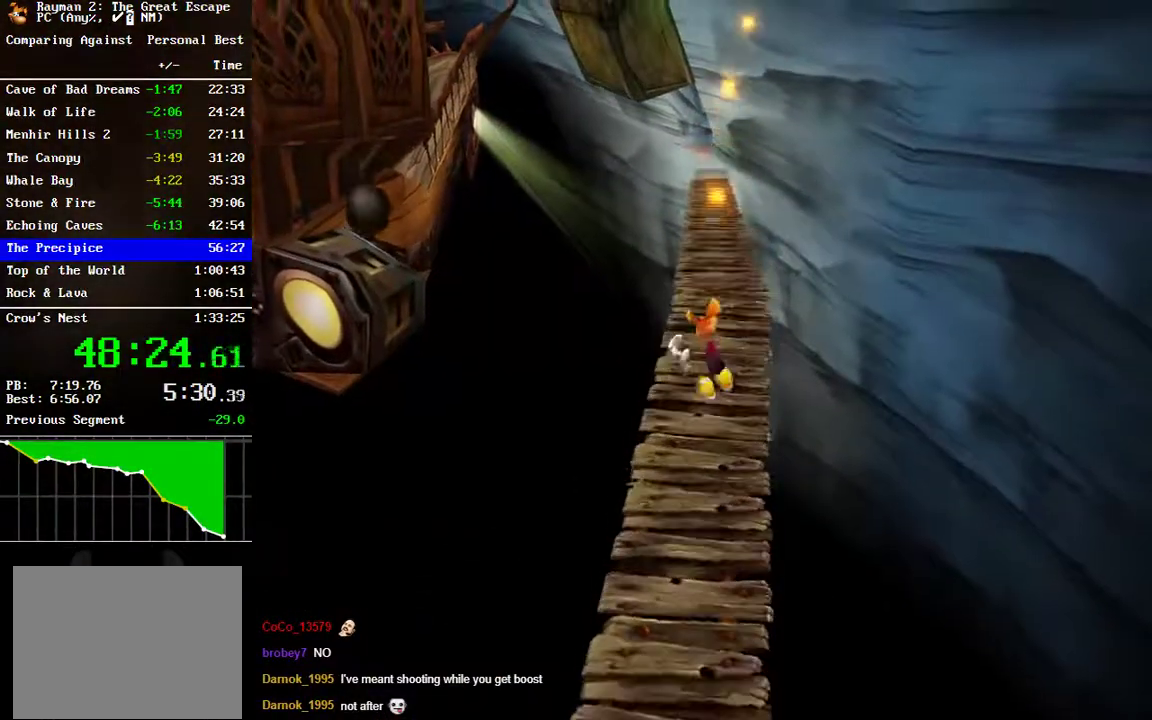
{"buttons": ["B"], "left_stick": "up", "right_stick": "center", "button_events": [[33, "B", "up"], [133, "B", "down"], [217, "B", "up"], [317, "B", "down"], [417, "B", "up"], [500, "B", "down"]]}
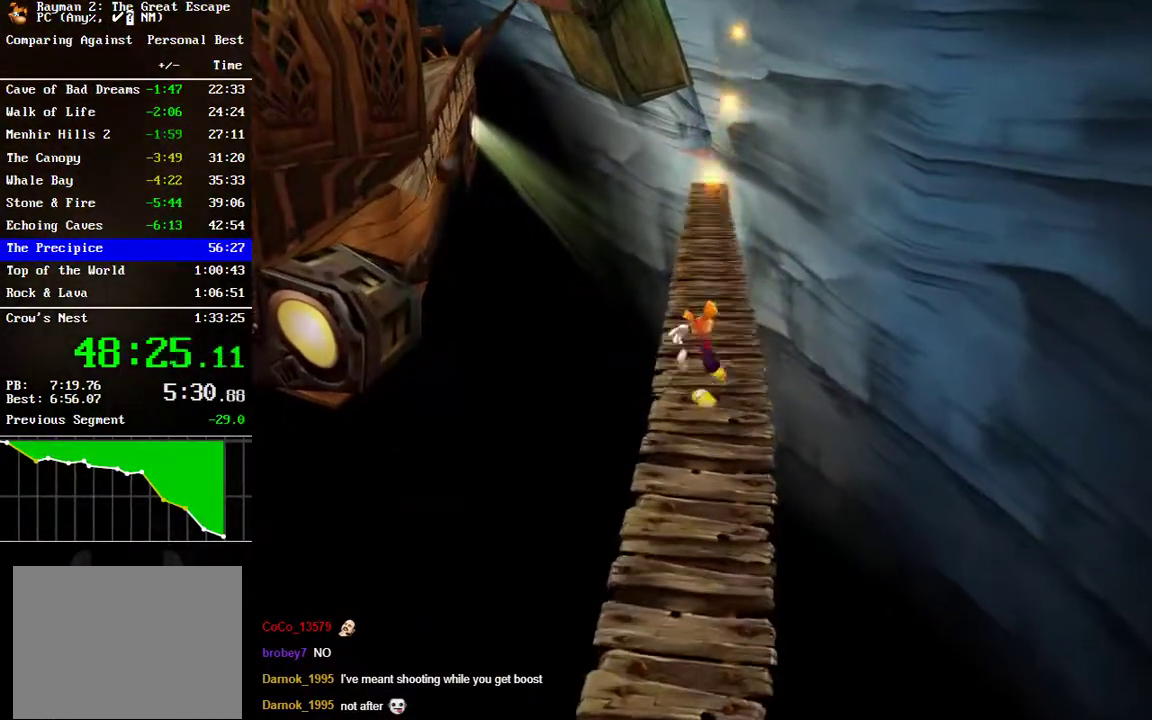
{"buttons": [], "left_stick": "up", "right_stick": "center", "button_events": [[67, "B", "up"], [200, "B", "down"], [267, "B", "up"]]}
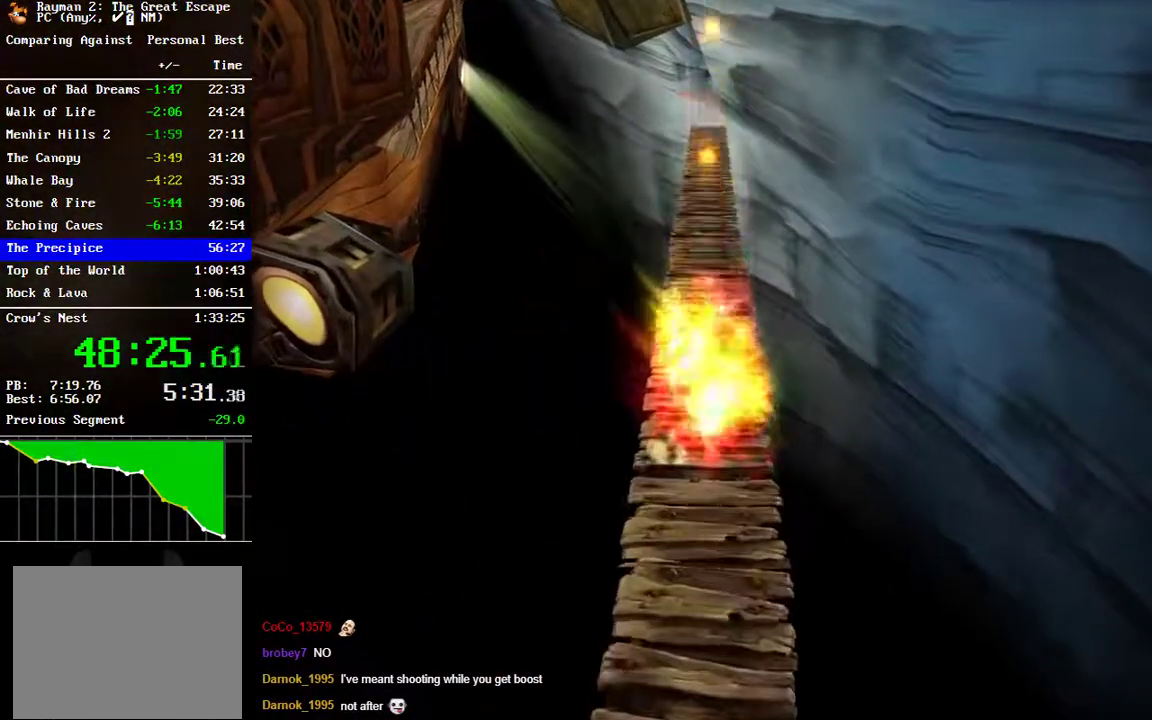
{"buttons": [], "left_stick": "up", "right_stick": "center", "button_events": [[17, "A", "down"], [233, "A", "up"]]}
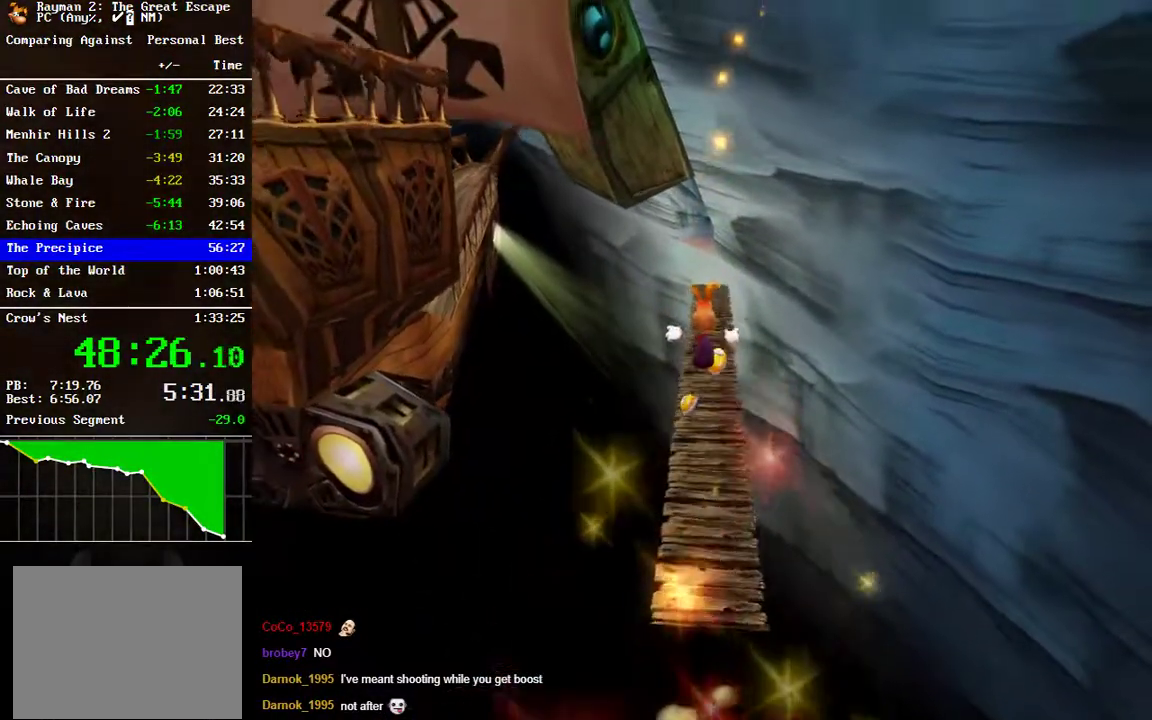
{"buttons": [], "left_stick": "up", "right_stick": "center", "button_events": [[217, "B", "down"], [300, "B", "up"]]}
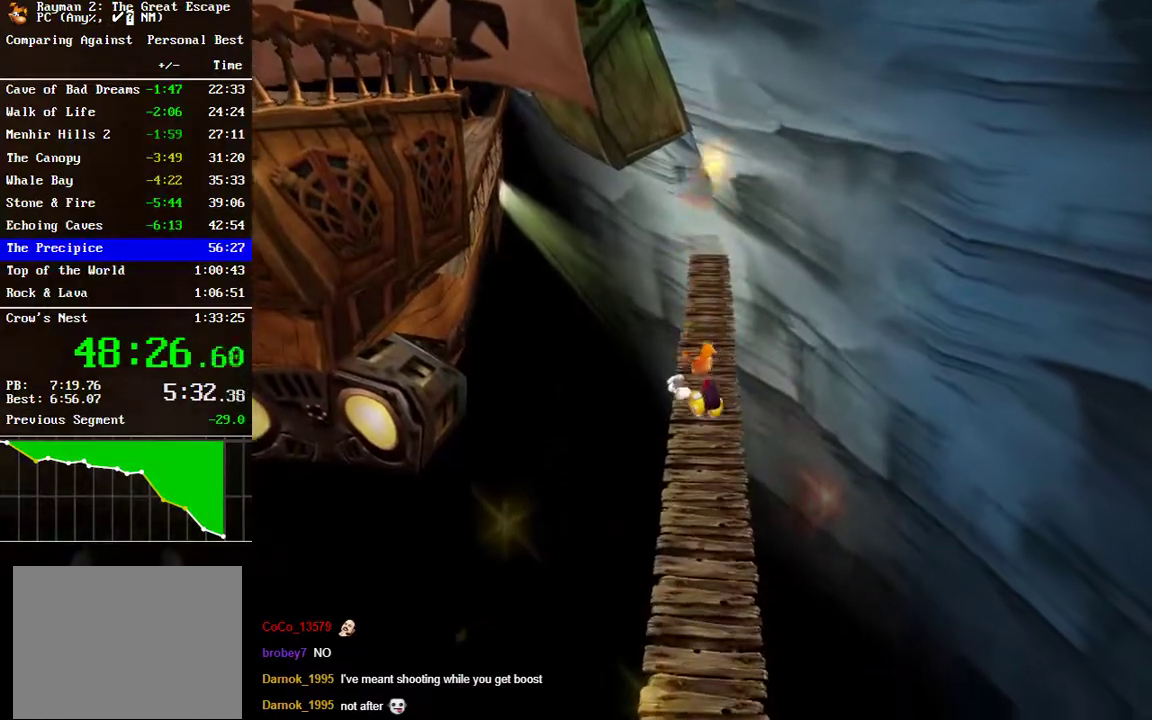
{"buttons": [], "left_stick": "up", "right_stick": "center", "button_events": [[133, "B", "down"], [217, "B", "up"], [333, "B", "down"], [417, "B", "up"]]}
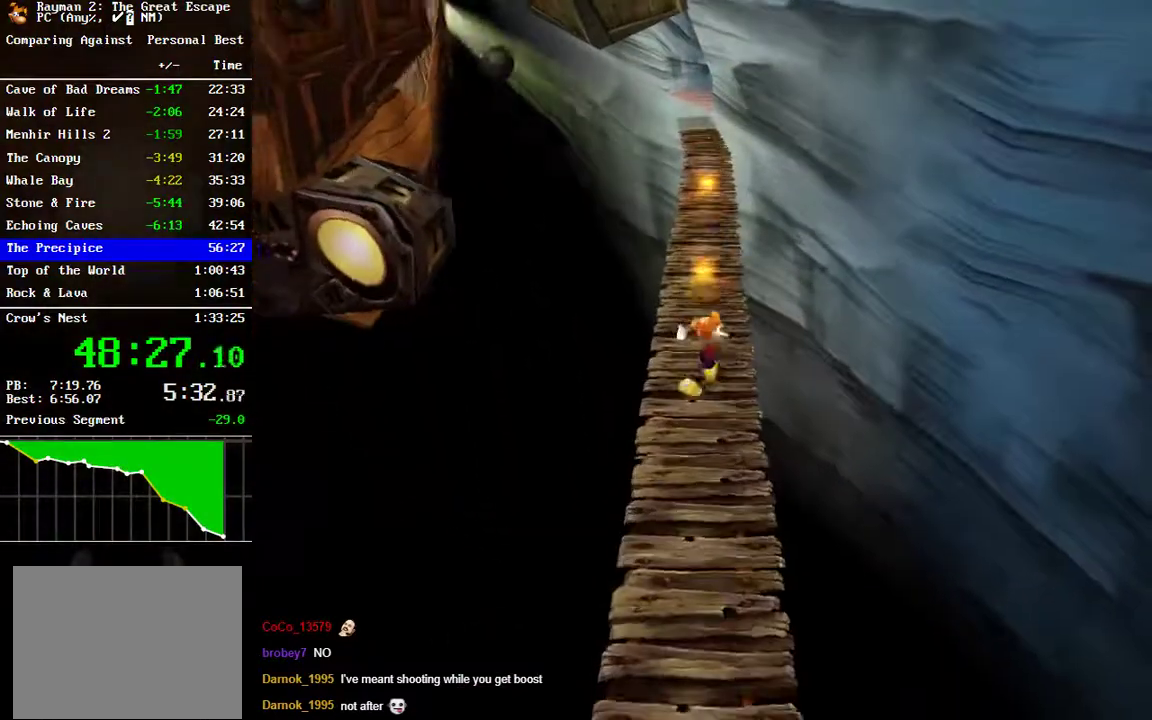
{"buttons": [], "left_stick": "up", "right_stick": "center", "button_events": [[17, "B", "down"], [100, "B", "up"], [200, "B", "down"], [283, "B", "up"], [383, "B", "down"], [467, "B", "up"]]}
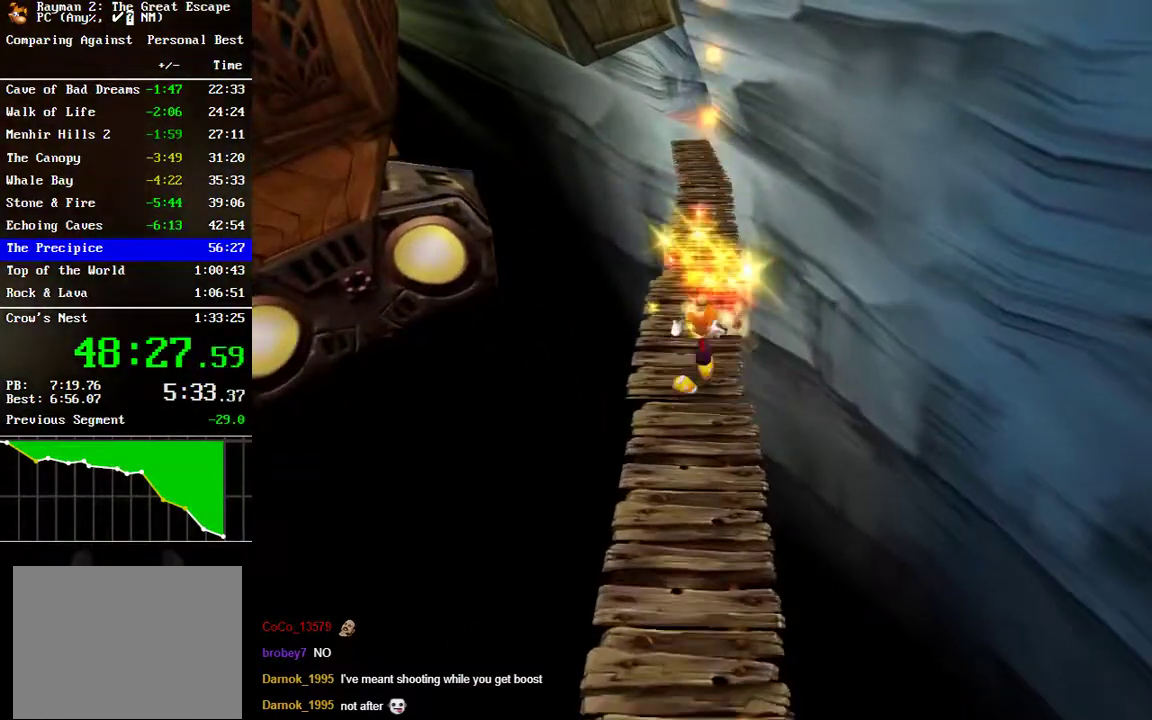
{"buttons": [], "left_stick": "up", "right_stick": "center", "button_events": [[83, "A", "down"], [400, "A", "up"]]}
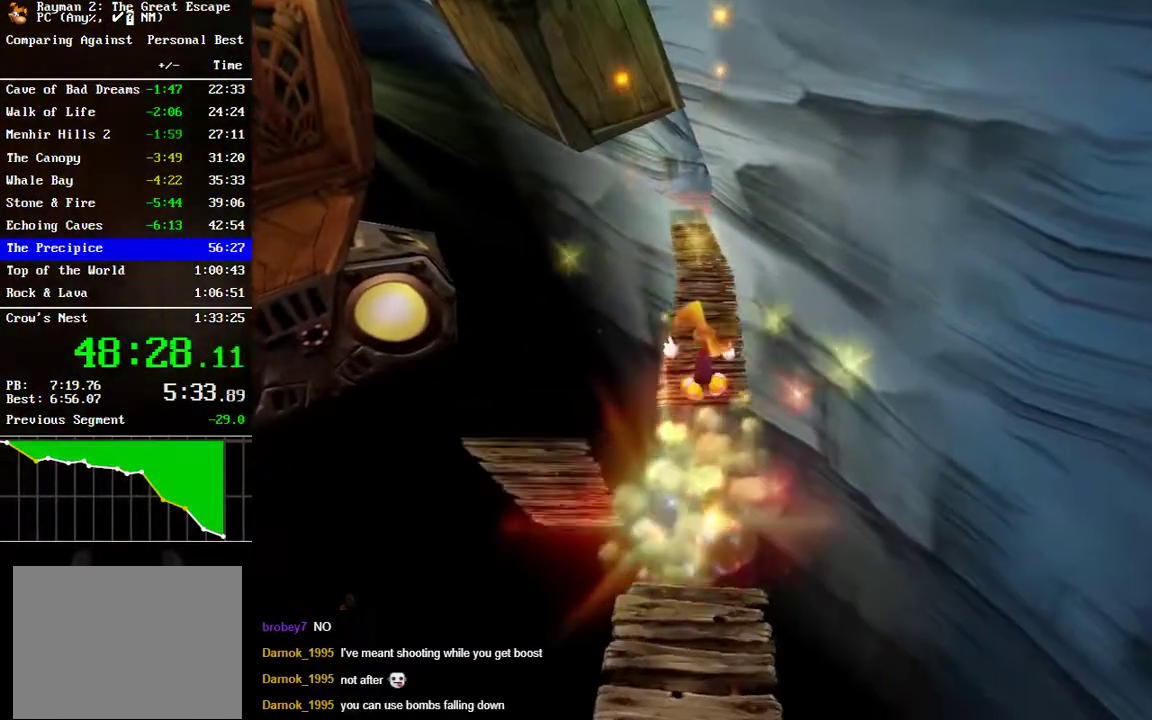
{"buttons": [], "left_stick": "up", "right_stick": "center", "button_events": []}
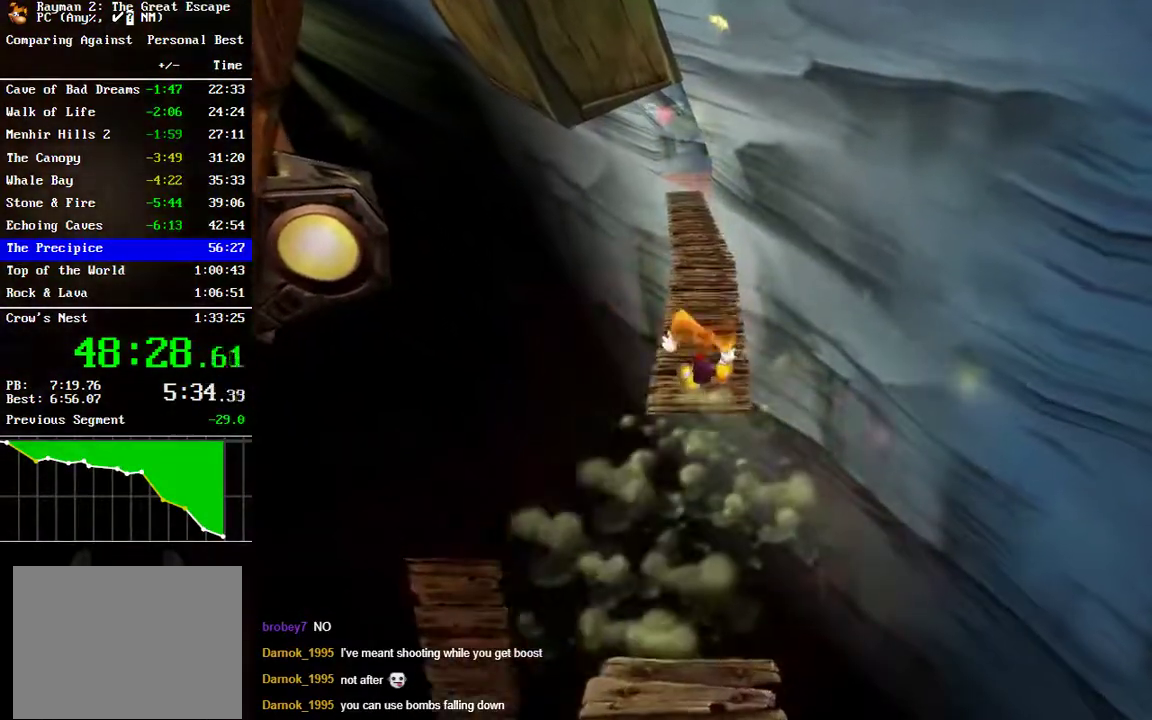
{"buttons": [], "left_stick": "up", "right_stick": "center", "button_events": []}
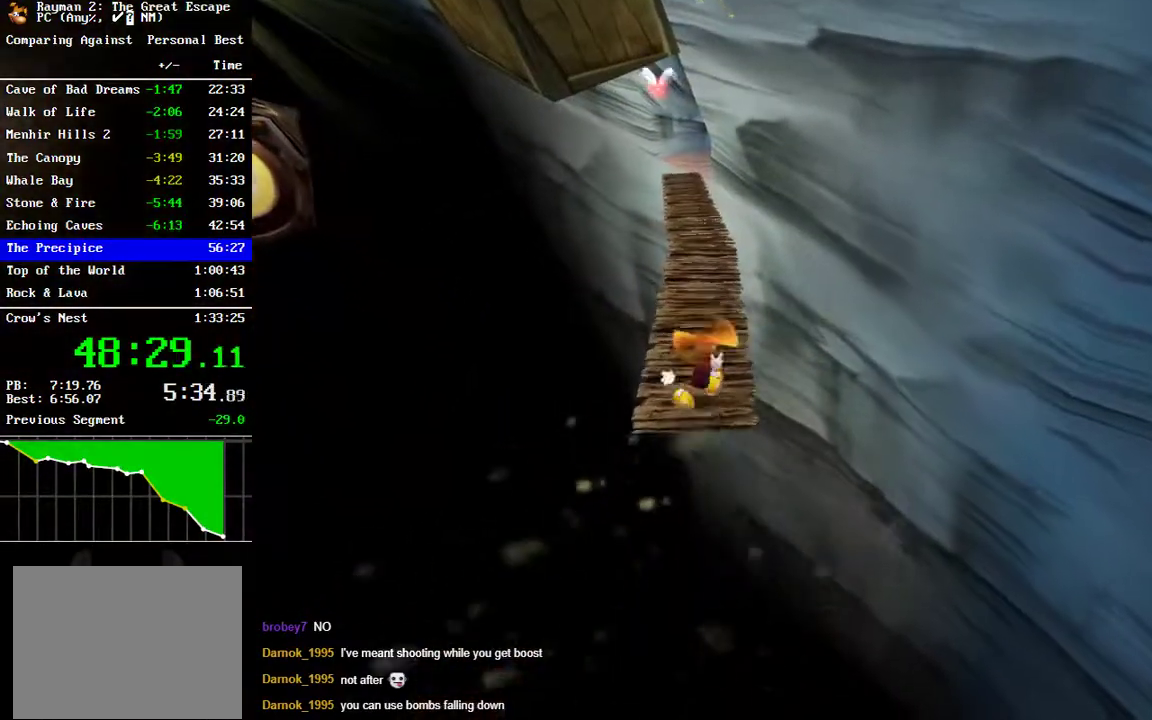
{"buttons": [], "left_stick": "up", "right_stick": "center", "button_events": []}
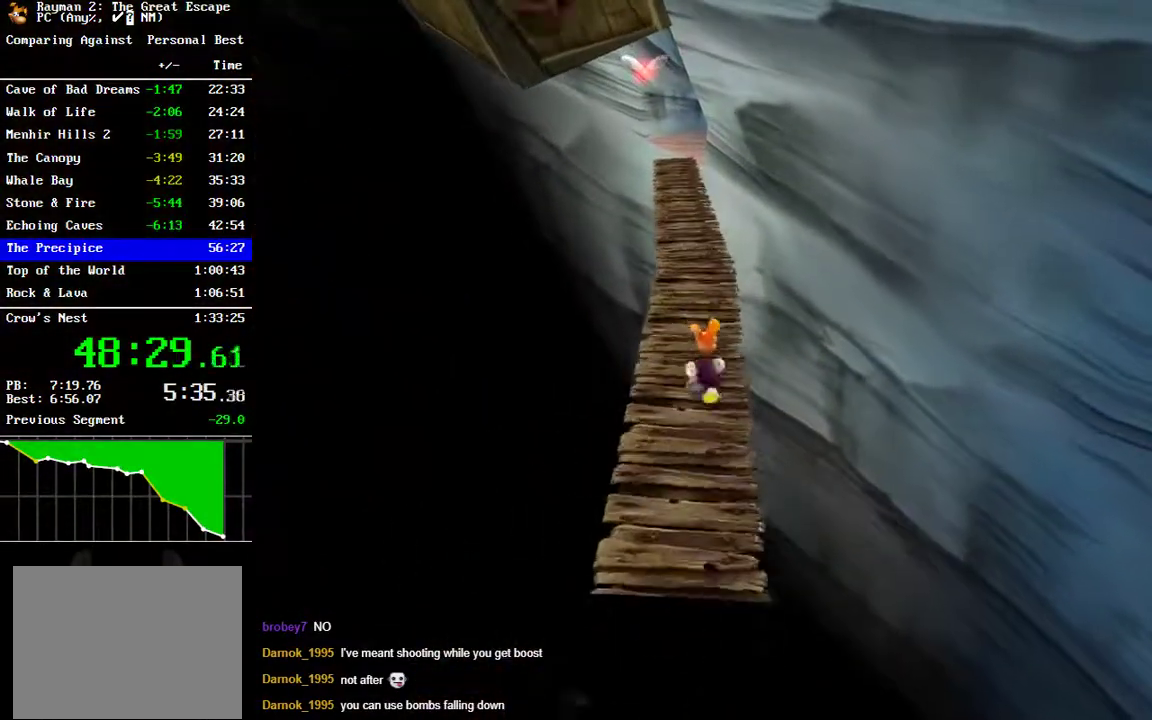
{"buttons": [], "left_stick": "up", "right_stick": "center", "button_events": [[217, "B", "down"], [300, "B", "up"], [400, "B", "down"], [483, "B", "up"]]}
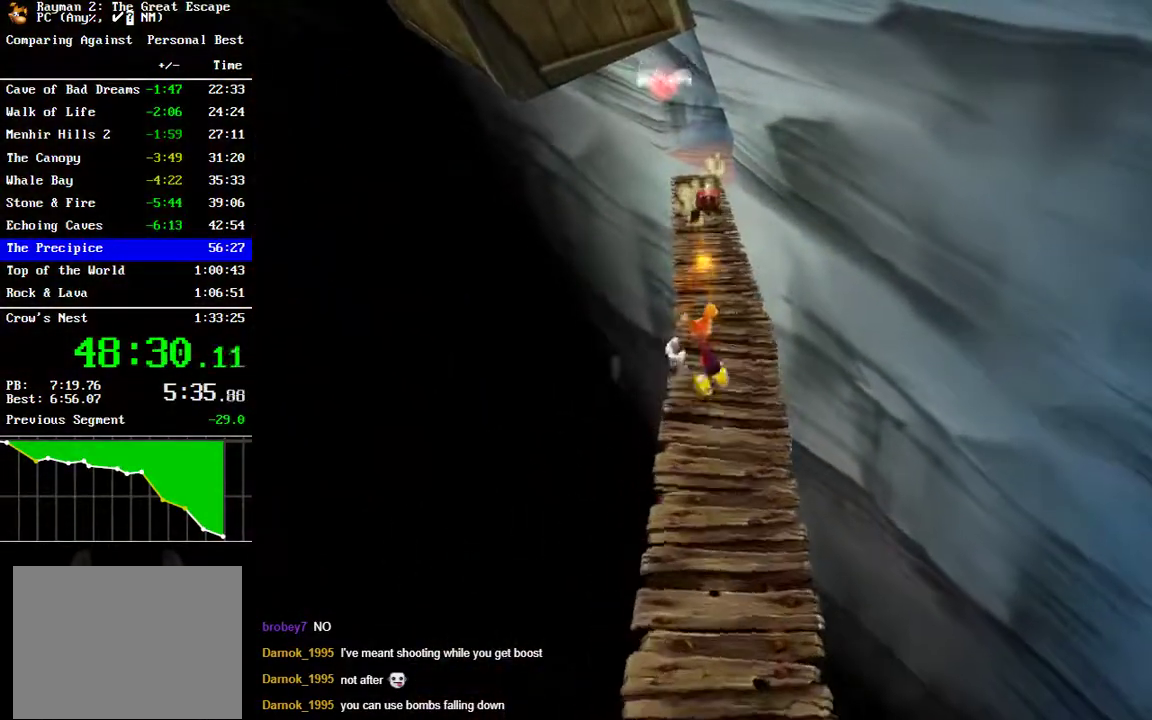
{"buttons": ["A"], "left_stick": "up", "right_stick": "center", "button_events": [[317, "A", "down"]]}
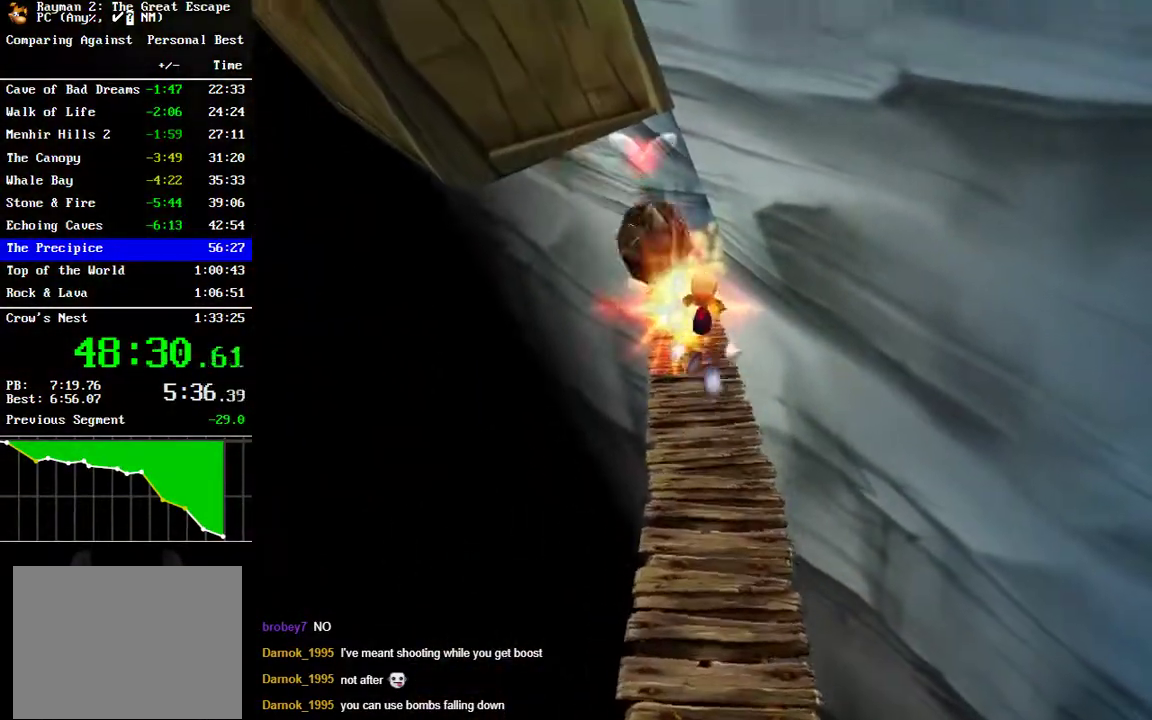
{"buttons": [], "left_stick": "up-left", "right_stick": "center", "button_events": [[33, "A", "up"]]}
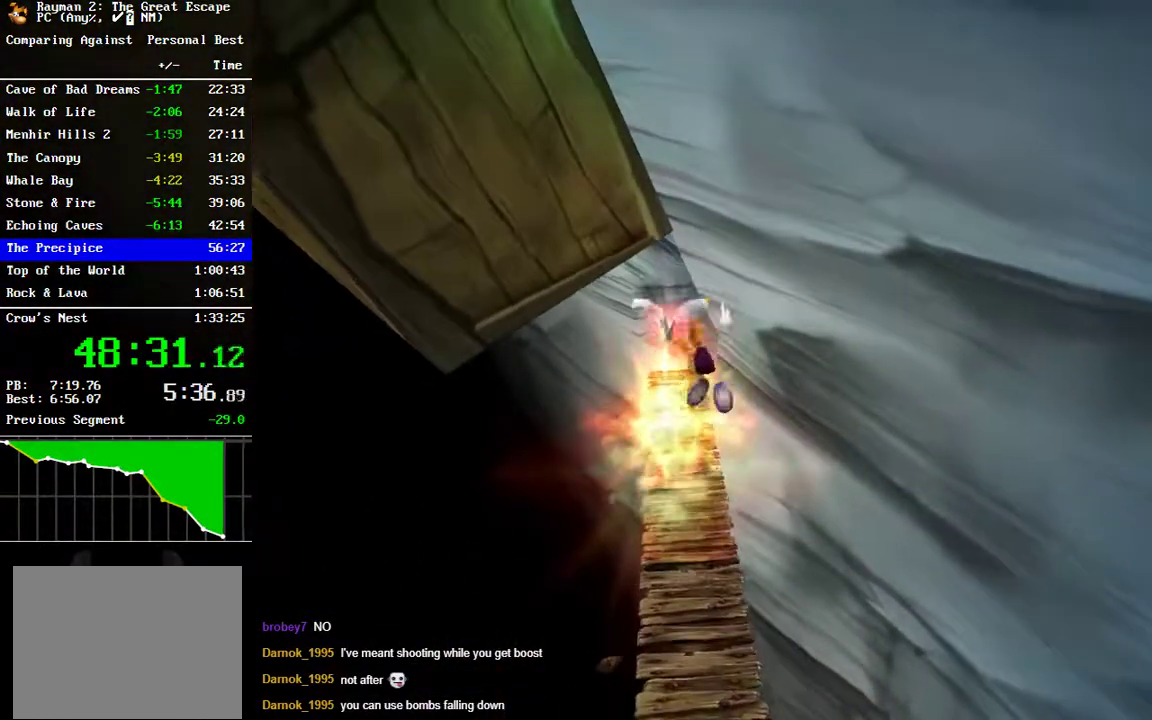
{"buttons": [], "left_stick": "up", "right_stick": "center", "button_events": []}
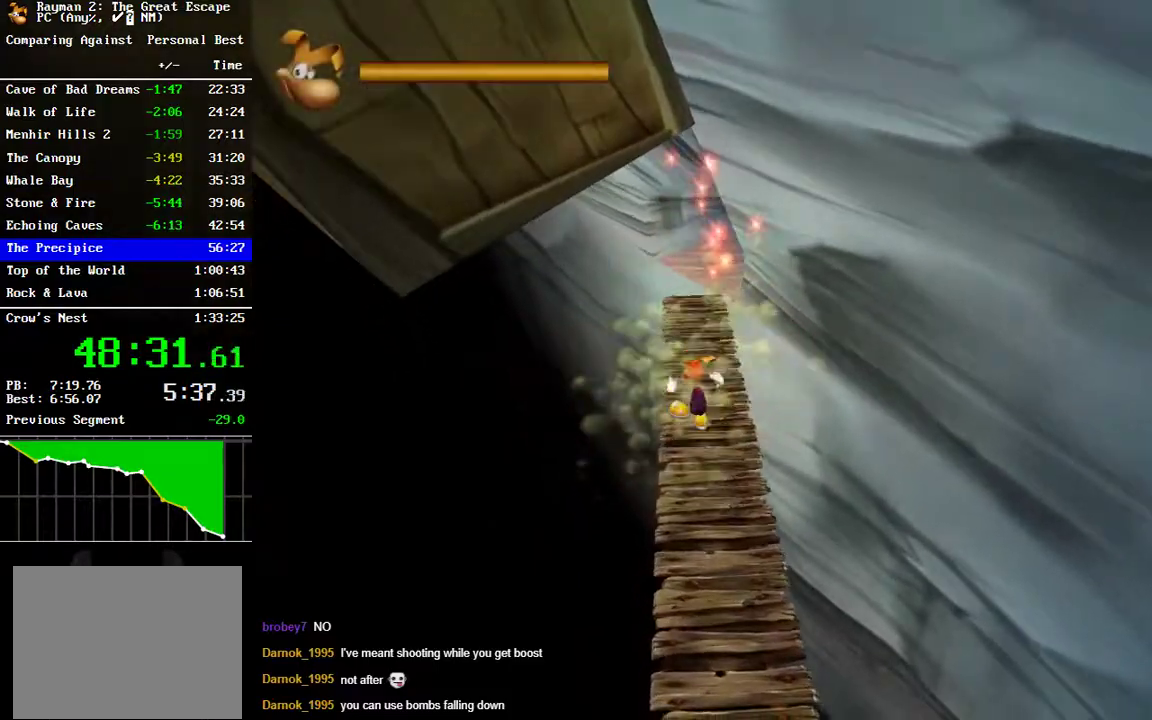
{"buttons": [], "left_stick": "up", "right_stick": "center", "button_events": []}
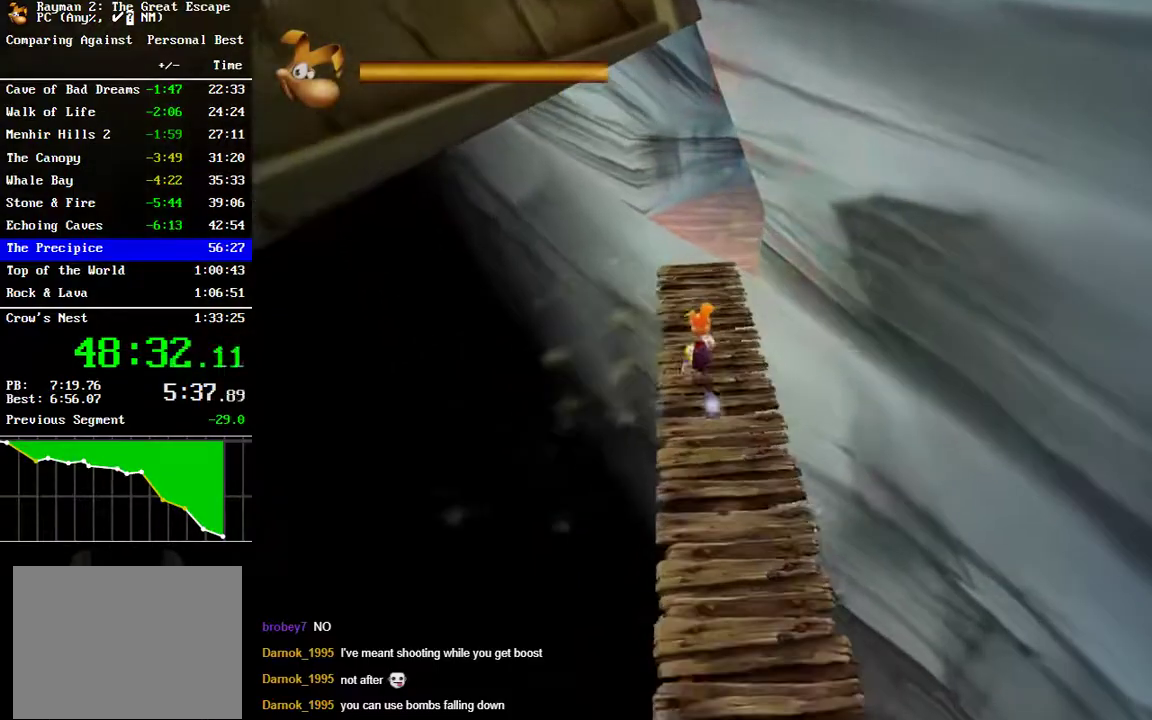
{"buttons": [], "left_stick": "up", "right_stick": "center", "button_events": []}
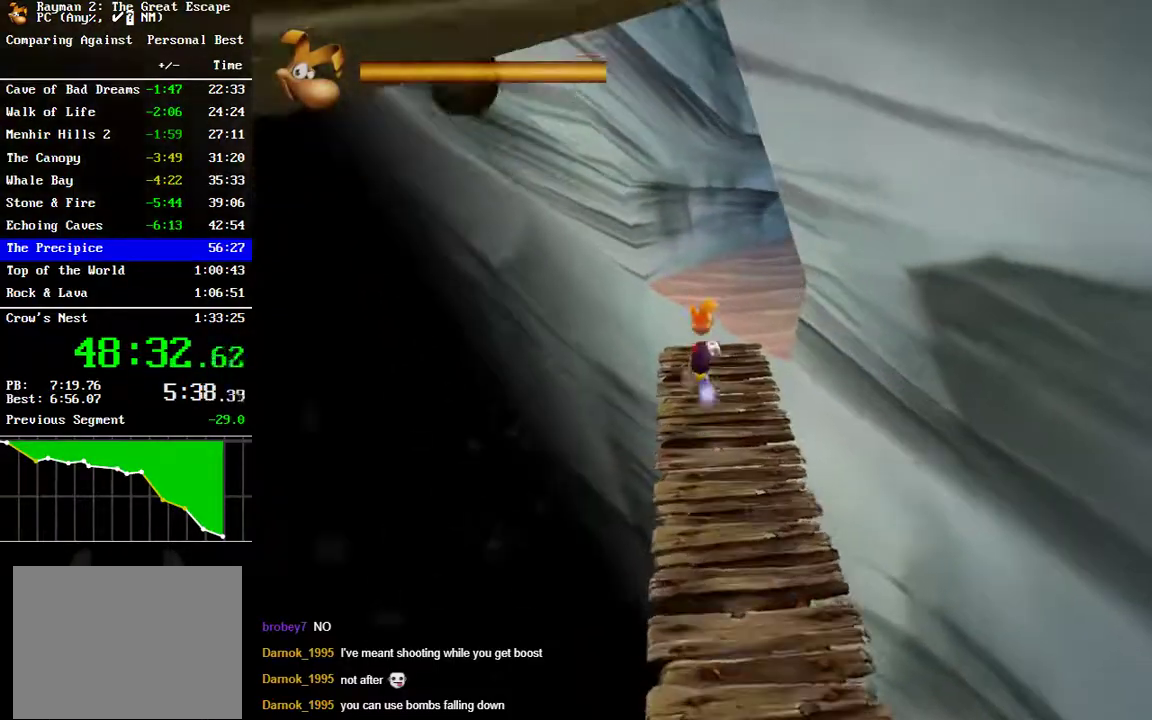
{"buttons": [], "left_stick": "up", "right_stick": "right", "button_events": [[67, "A", "down"], [217, "A", "up"]]}
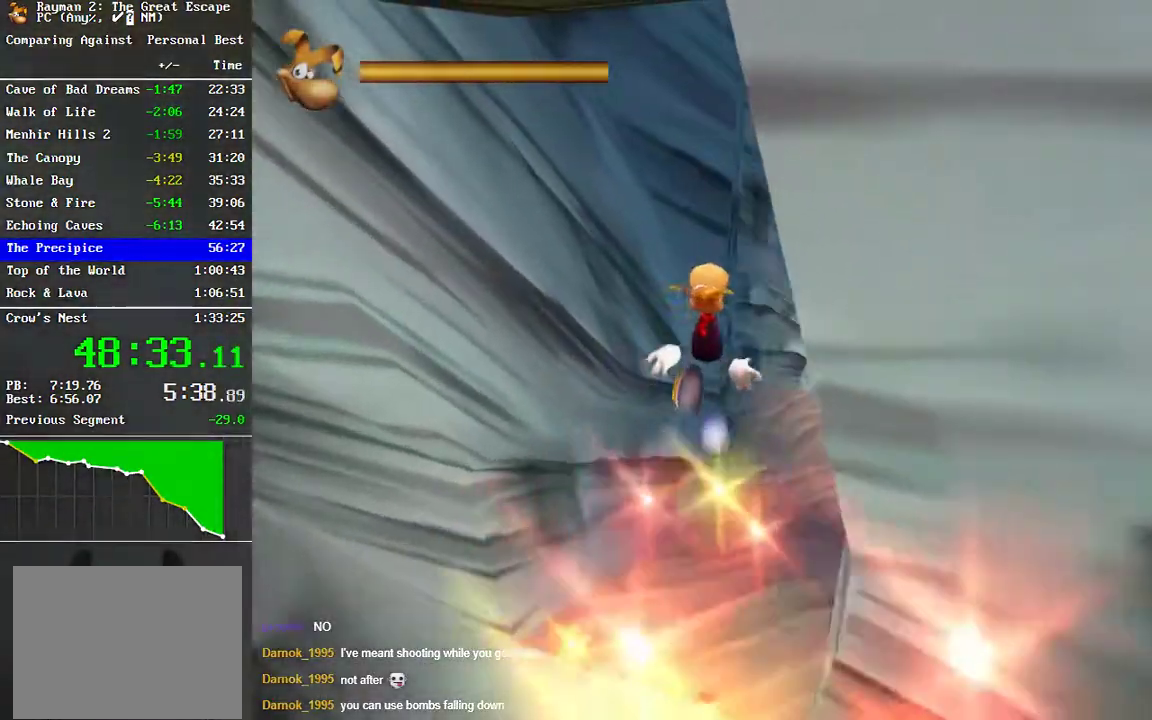
{"buttons": [], "left_stick": "up", "right_stick": "center", "button_events": []}
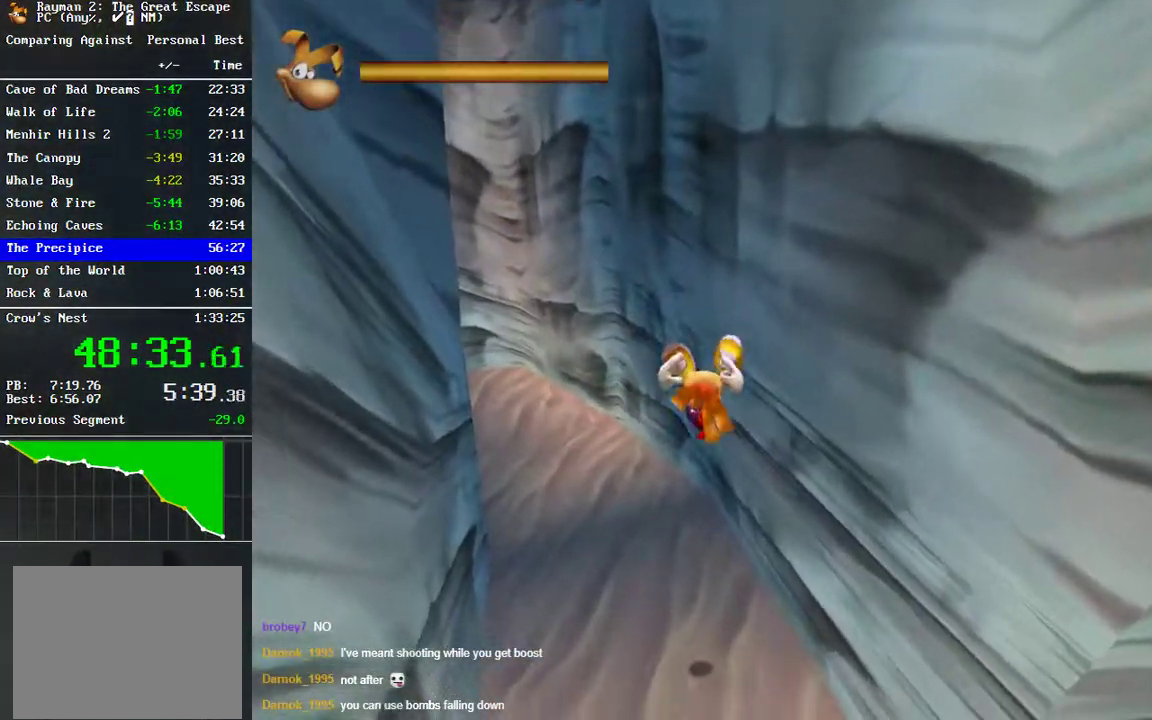
{"buttons": [], "left_stick": "up-left", "right_stick": "center", "button_events": []}